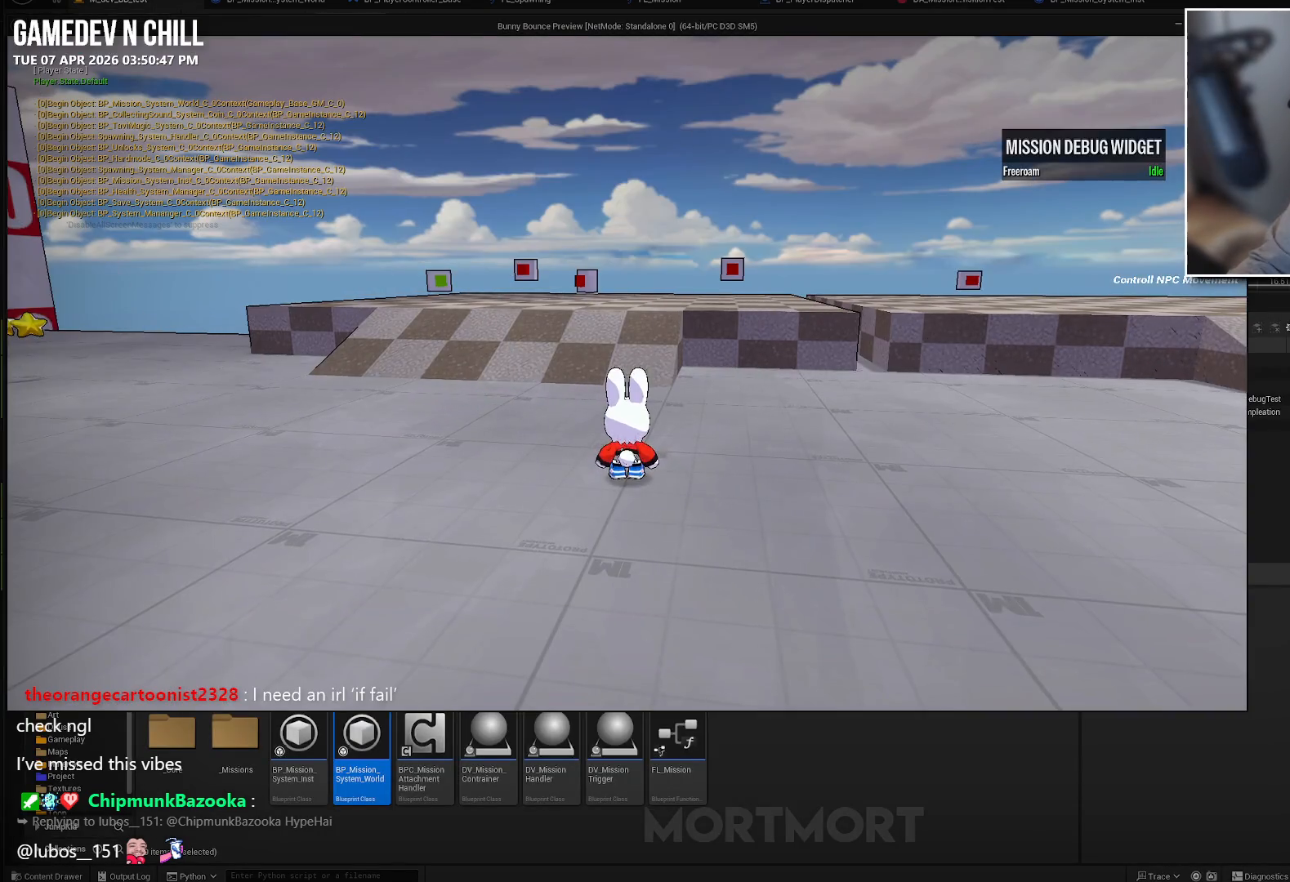
Gameplay with a controller (Xbox layout); each line is a JSON object with the inputs held at the frame after it. "events" lists button and stick changes between this image and that frame as [ms after this image, input, new state], when the widget could be followed in between.
{"buttons": [], "left_stick": "up", "right_stick": "center", "events": [[100, "left_stick", "up"]]}
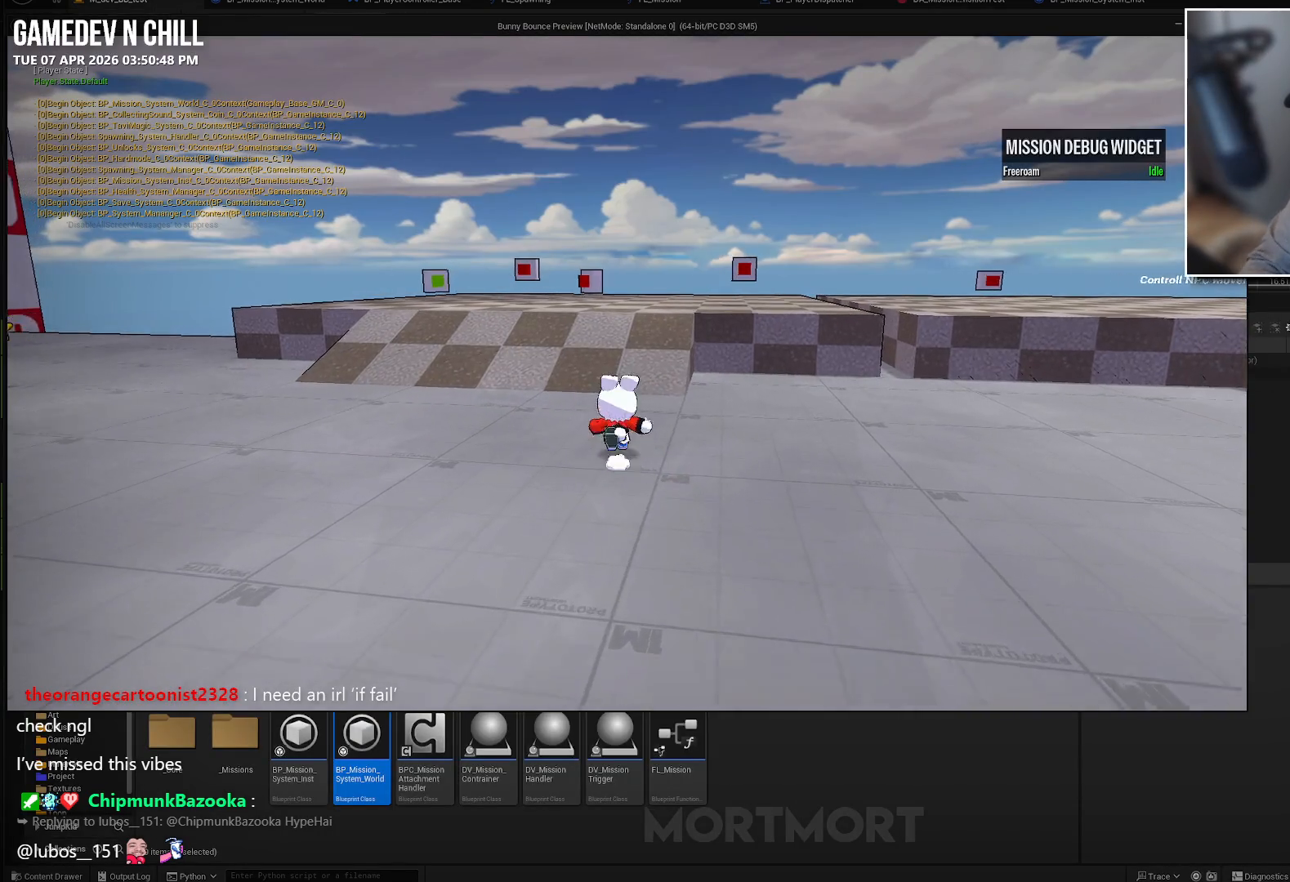
{"buttons": [], "left_stick": "up", "right_stick": "center", "events": []}
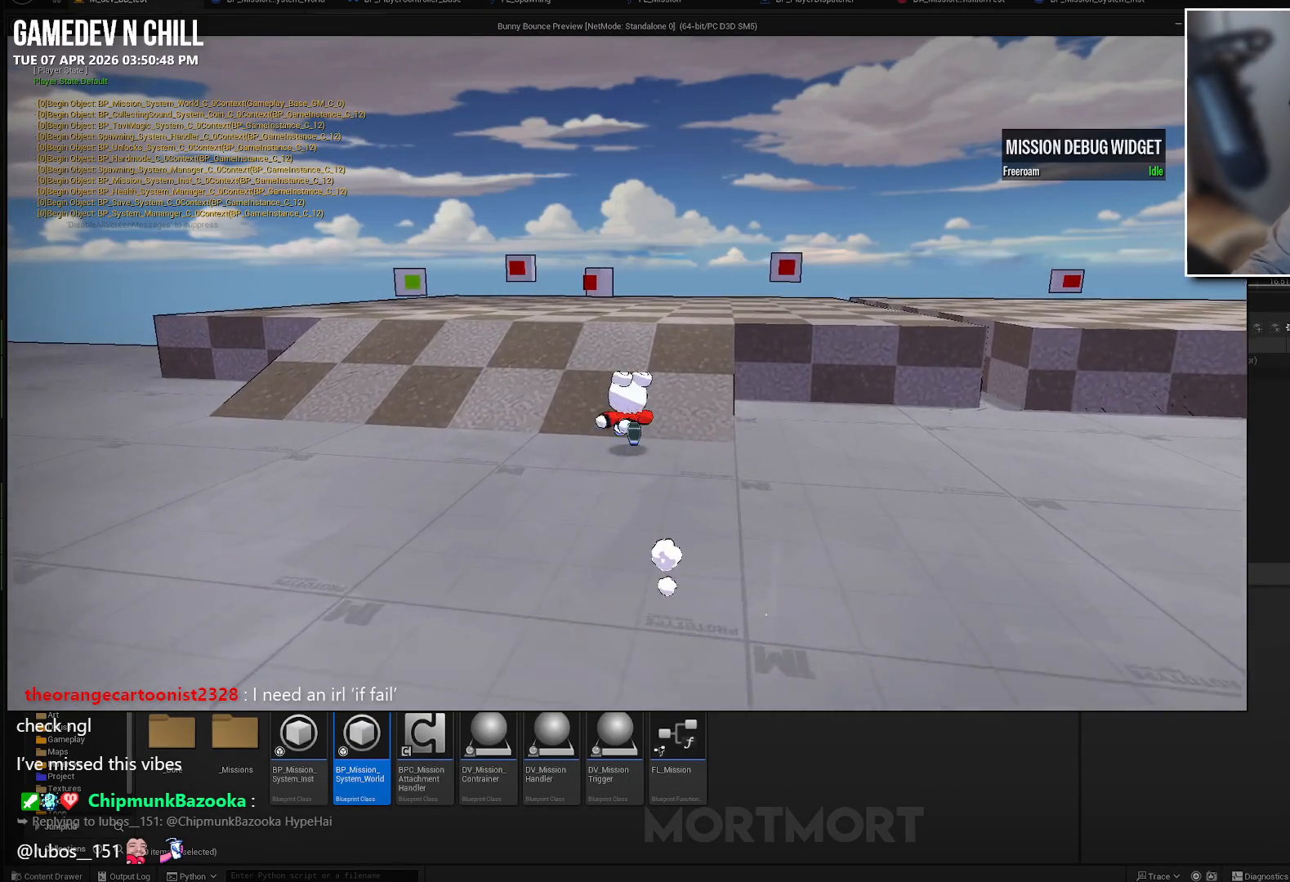
{"buttons": [], "left_stick": "center", "right_stick": "center", "events": [[400, "left_stick", "right"], [483, "left_stick", "center"]]}
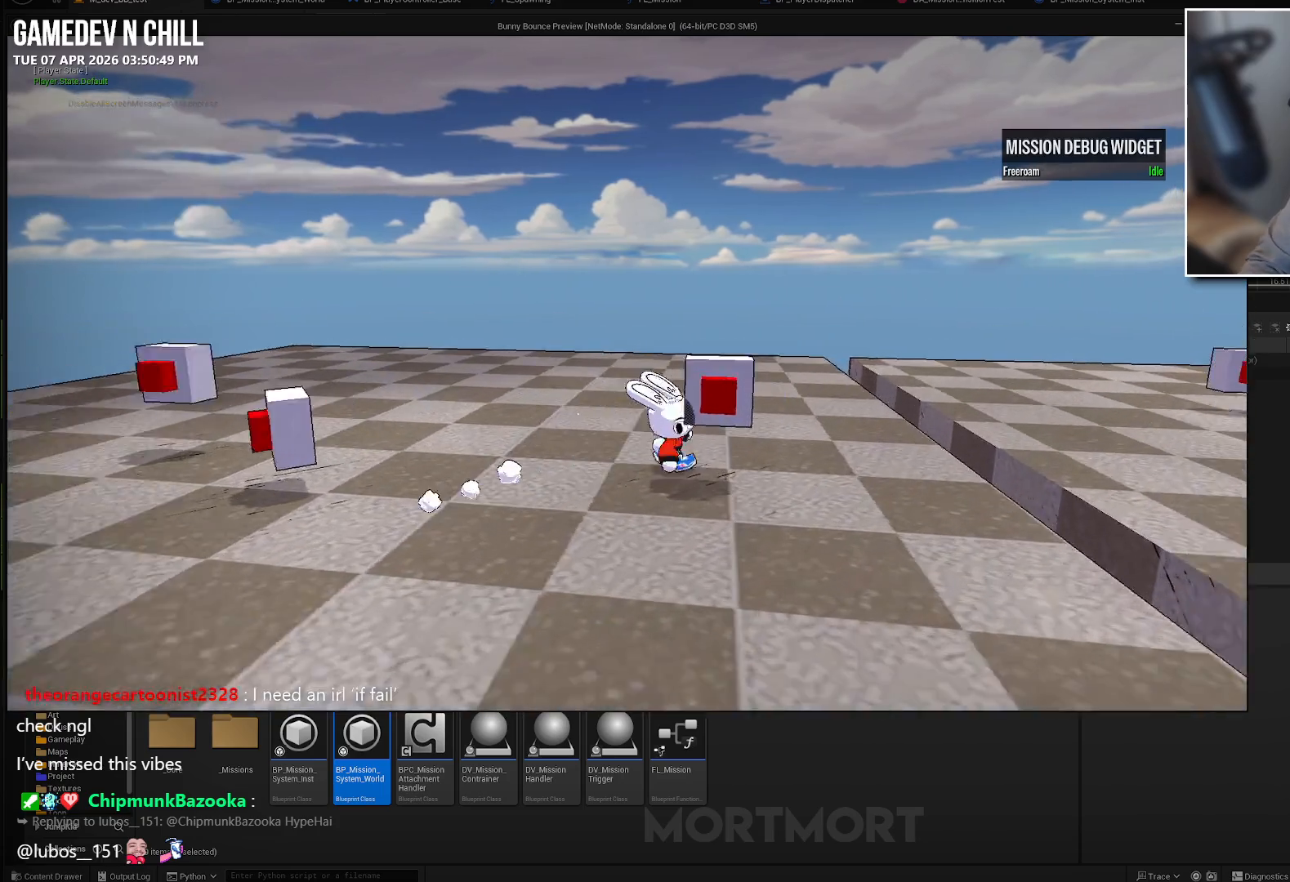
{"buttons": [], "left_stick": "center", "right_stick": "center", "events": [[50, "Y", "down"], [167, "Y", "up"], [283, "left_stick", "down"], [417, "left_stick", "center"]]}
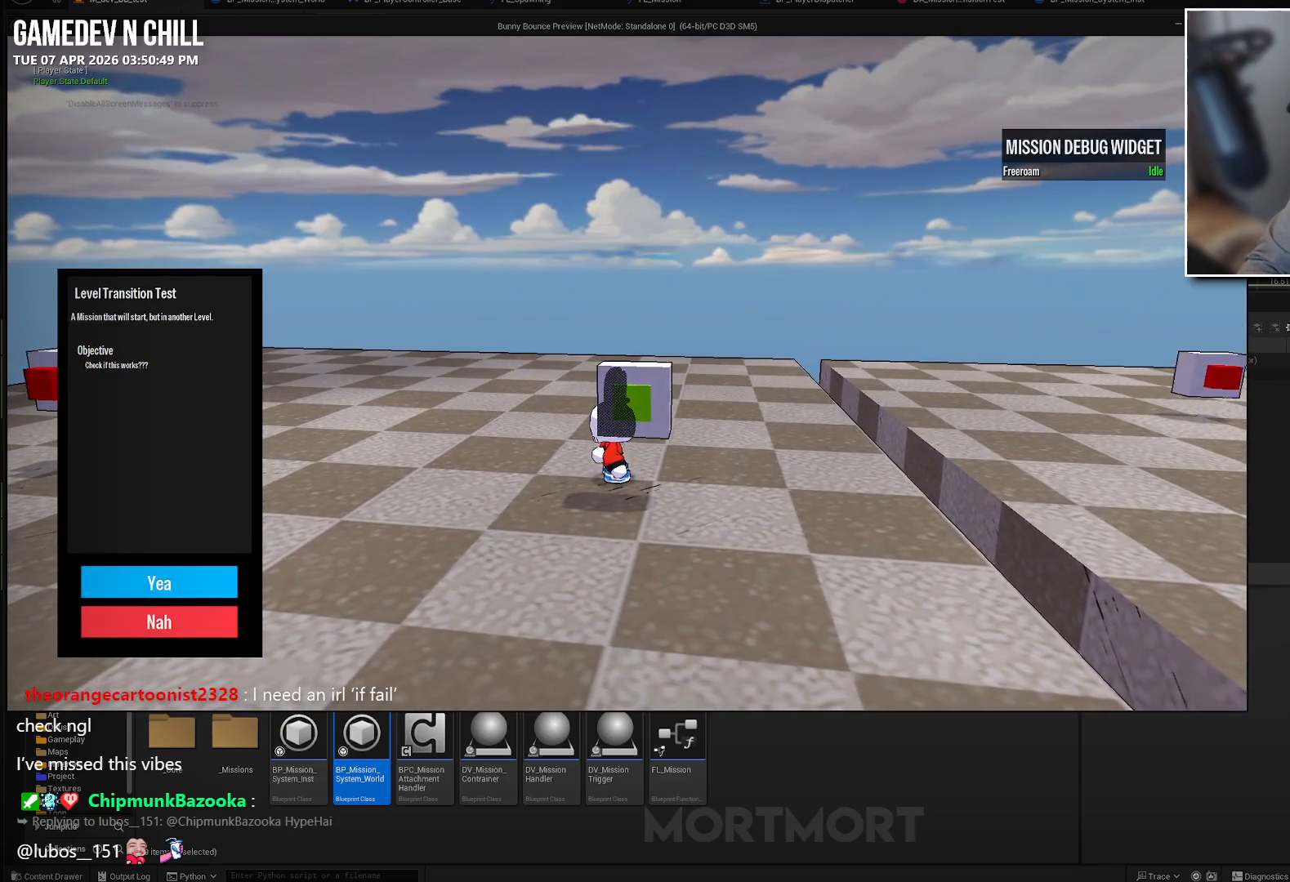
{"buttons": [], "left_stick": "center", "right_stick": "center", "events": [[117, "A", "down"], [233, "A", "up"], [300, "A", "down"], [417, "A", "up"]]}
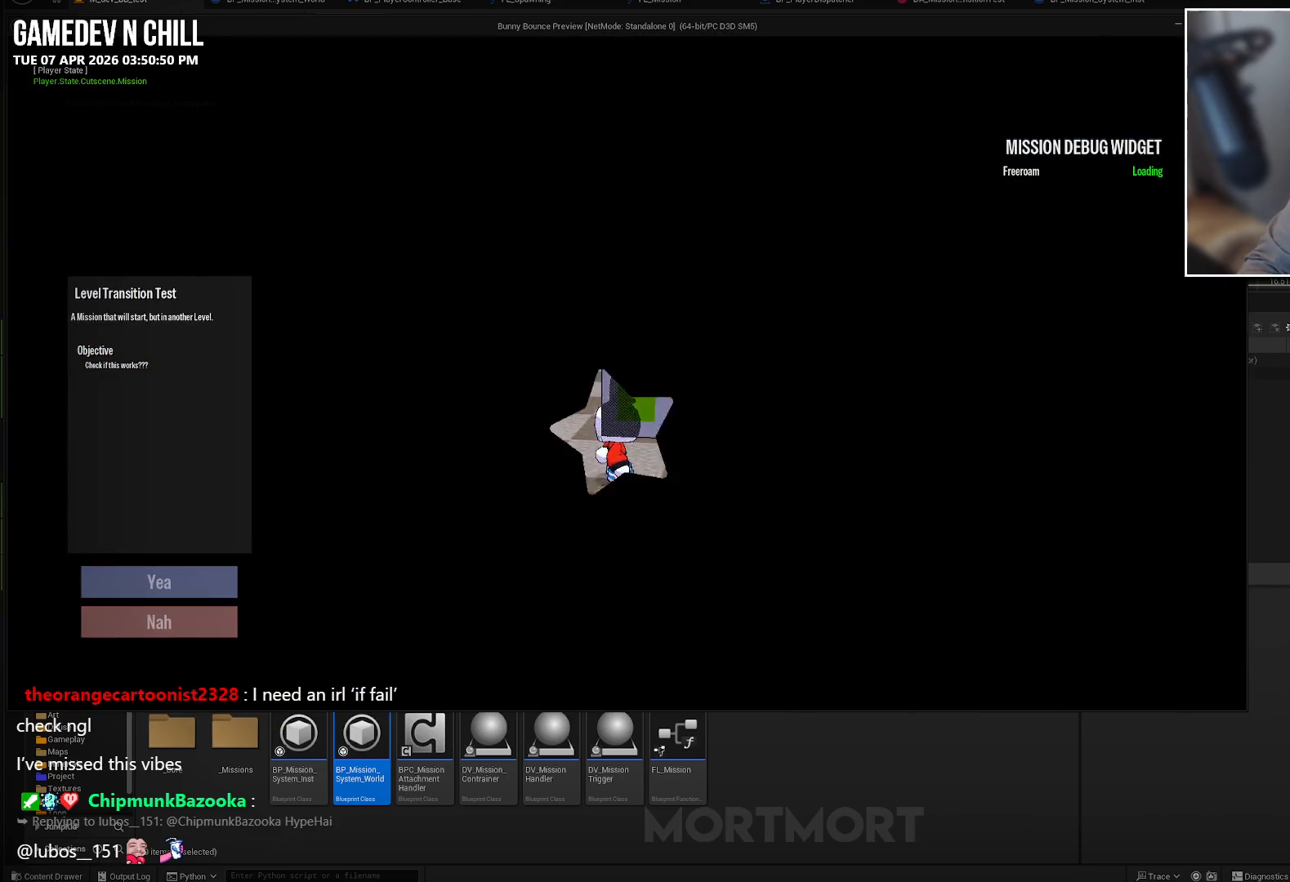
{"buttons": [], "left_stick": "center", "right_stick": "center", "events": []}
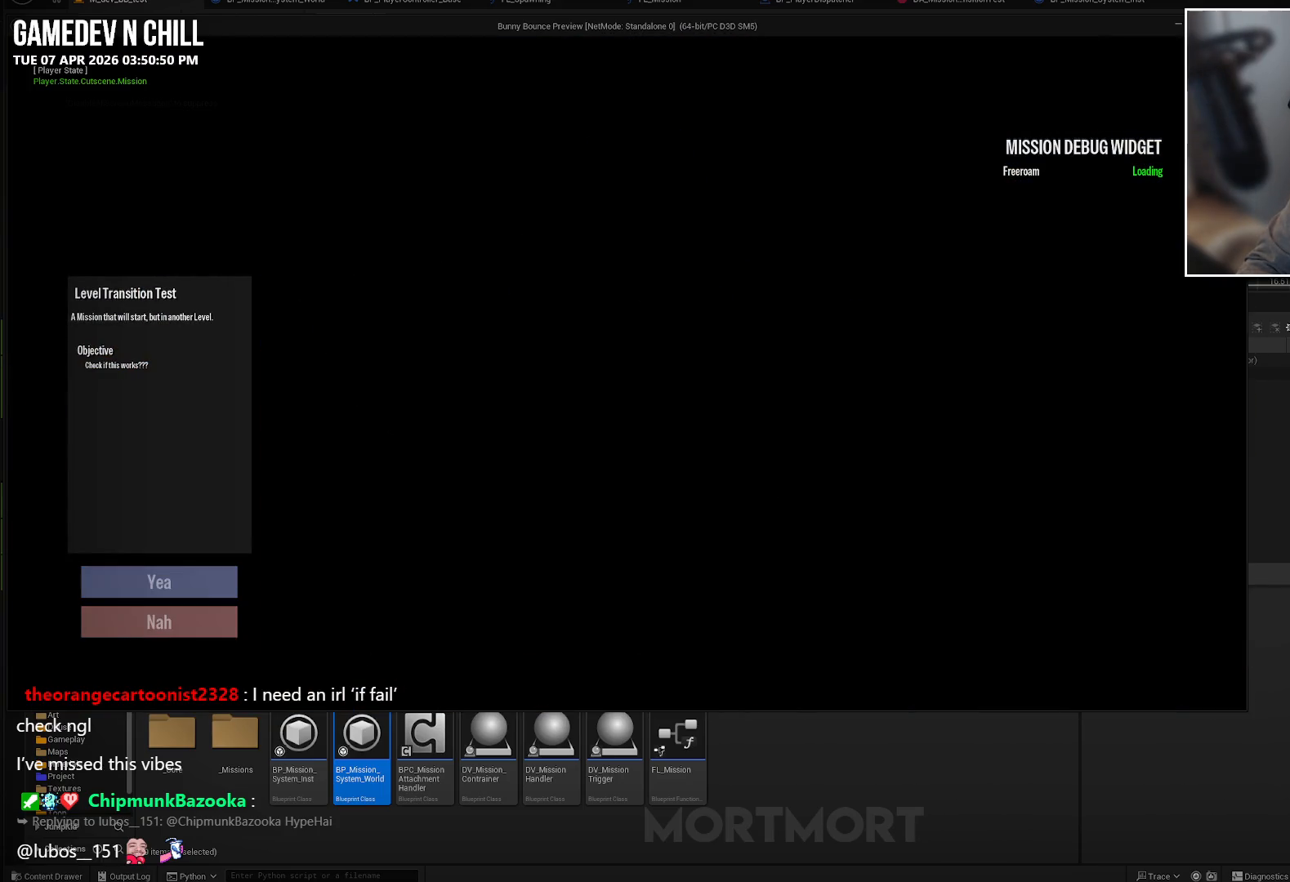
{"buttons": [], "left_stick": "center", "right_stick": "center", "events": []}
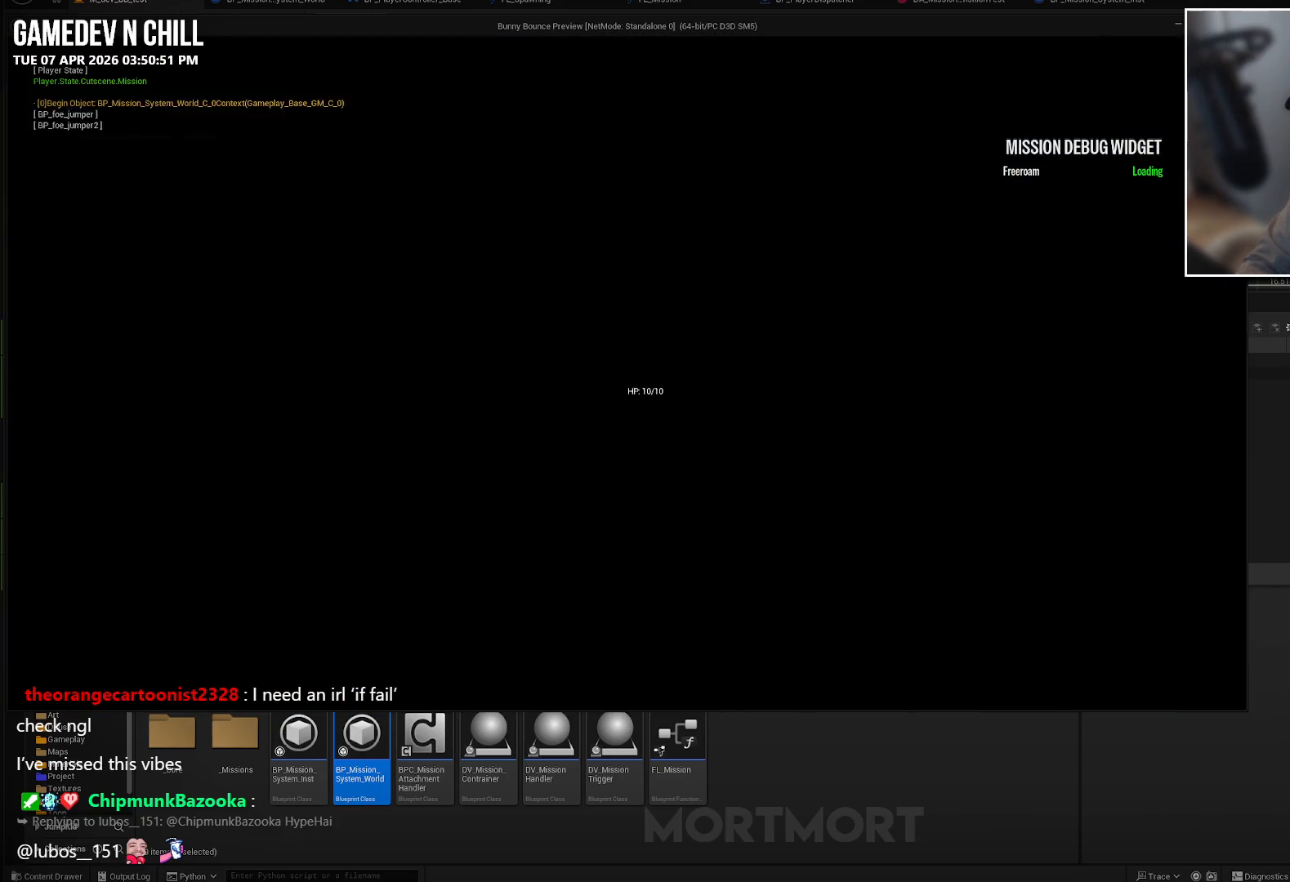
{"buttons": [], "left_stick": "center", "right_stick": "center", "events": []}
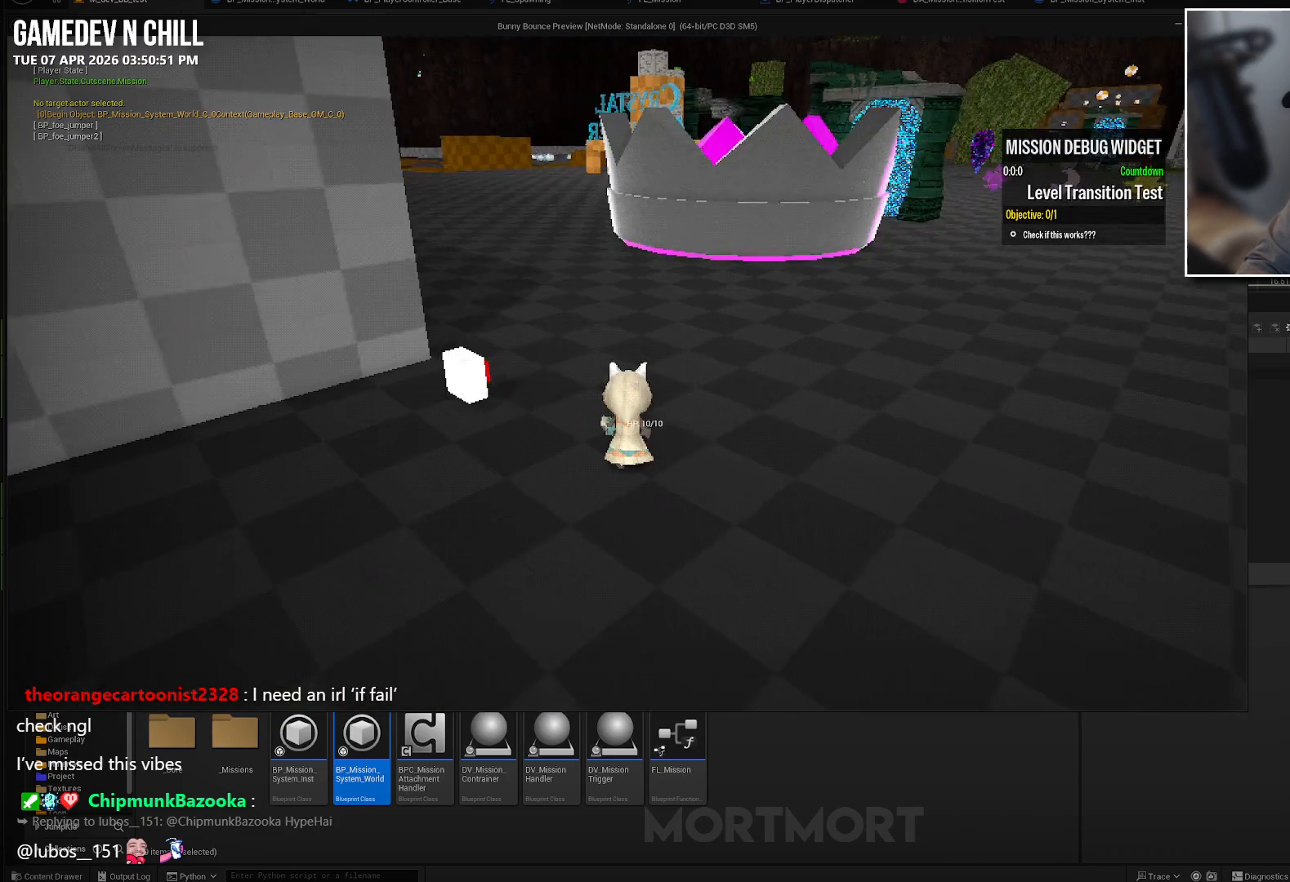
{"buttons": [], "left_stick": "up", "right_stick": "center", "events": [[117, "left_stick", "up-left"], [333, "left_stick", "up"]]}
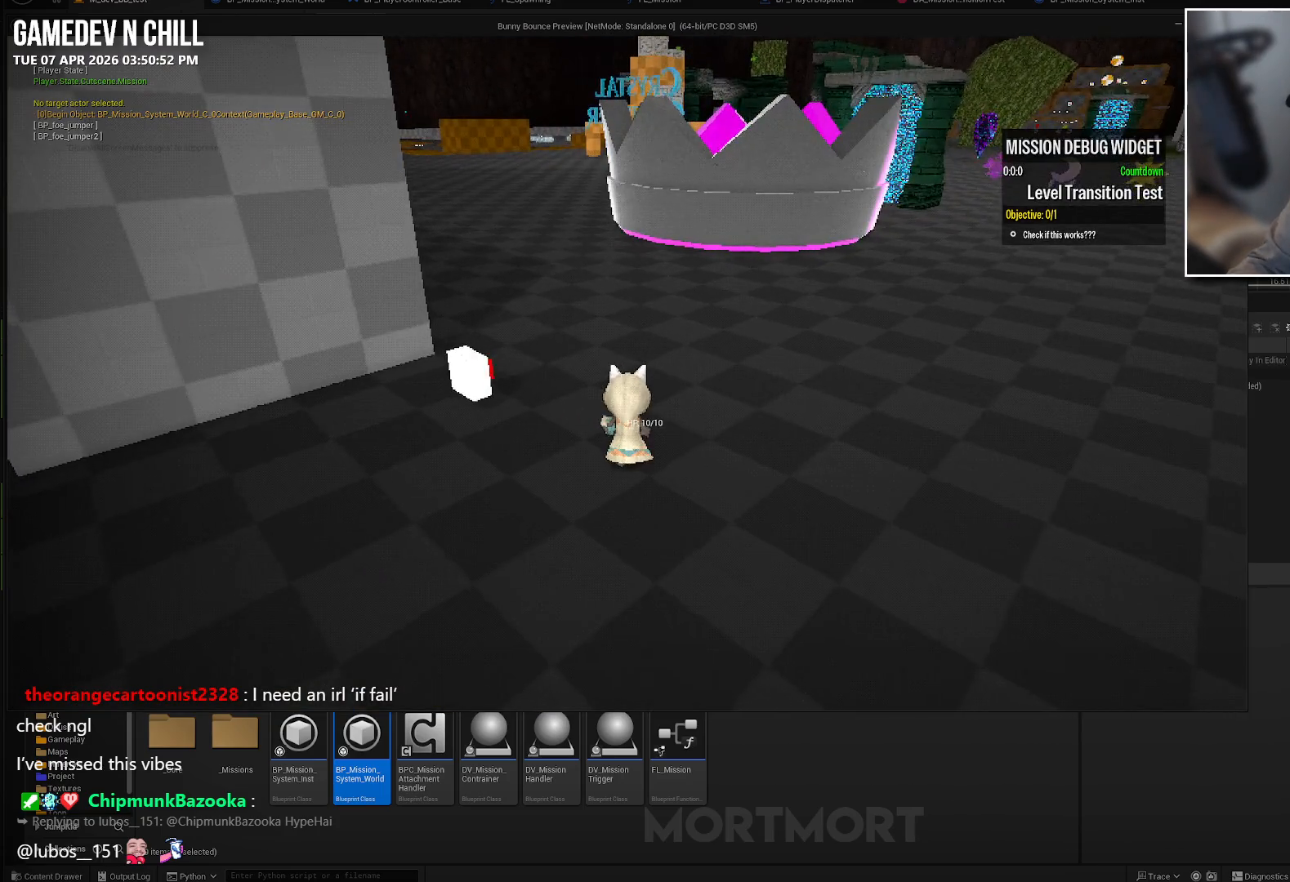
{"buttons": [], "left_stick": "up", "right_stick": "center", "events": [[250, "left_stick", "center"], [417, "left_stick", "up"]]}
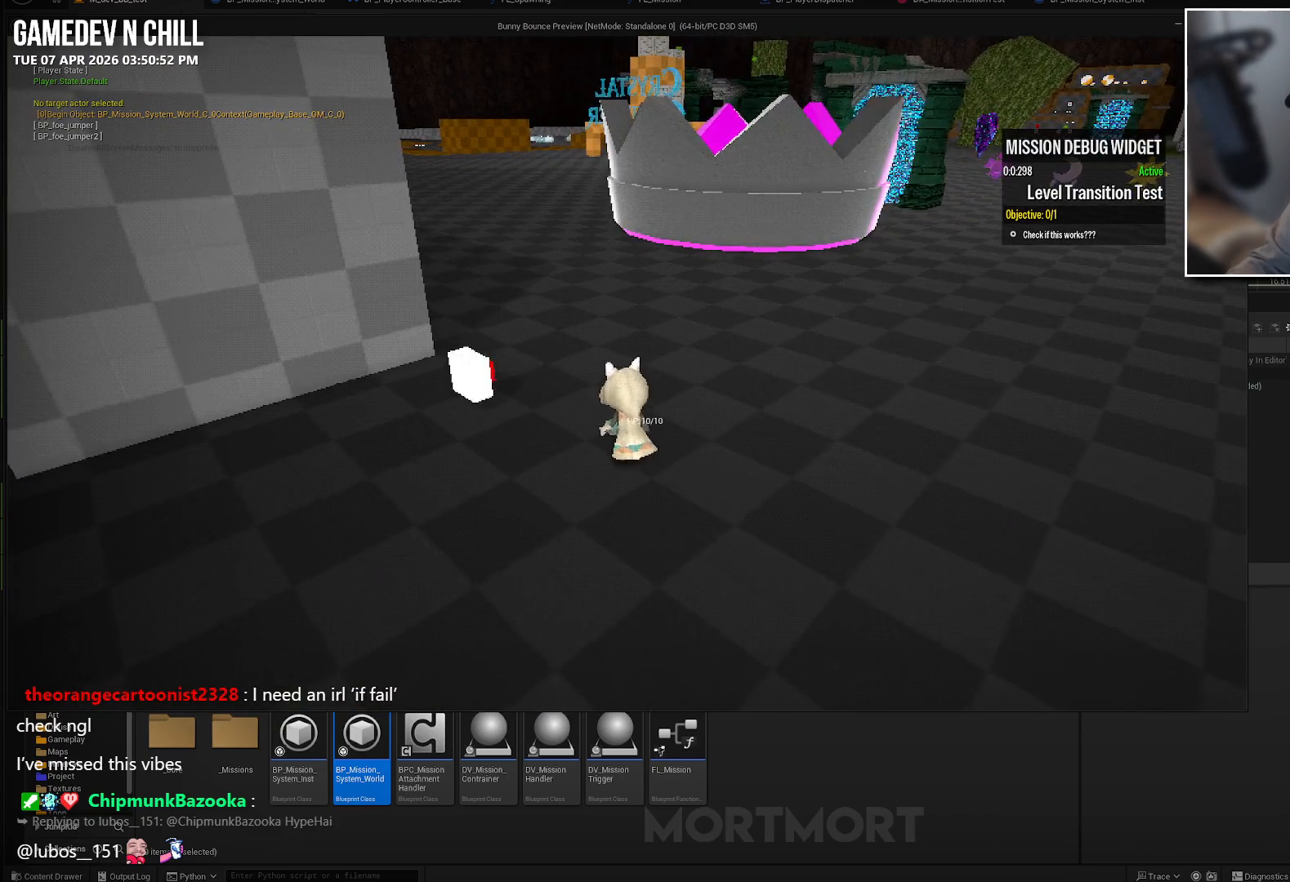
{"buttons": [], "left_stick": "up", "right_stick": "left", "events": [[500, "right_stick", "left"]]}
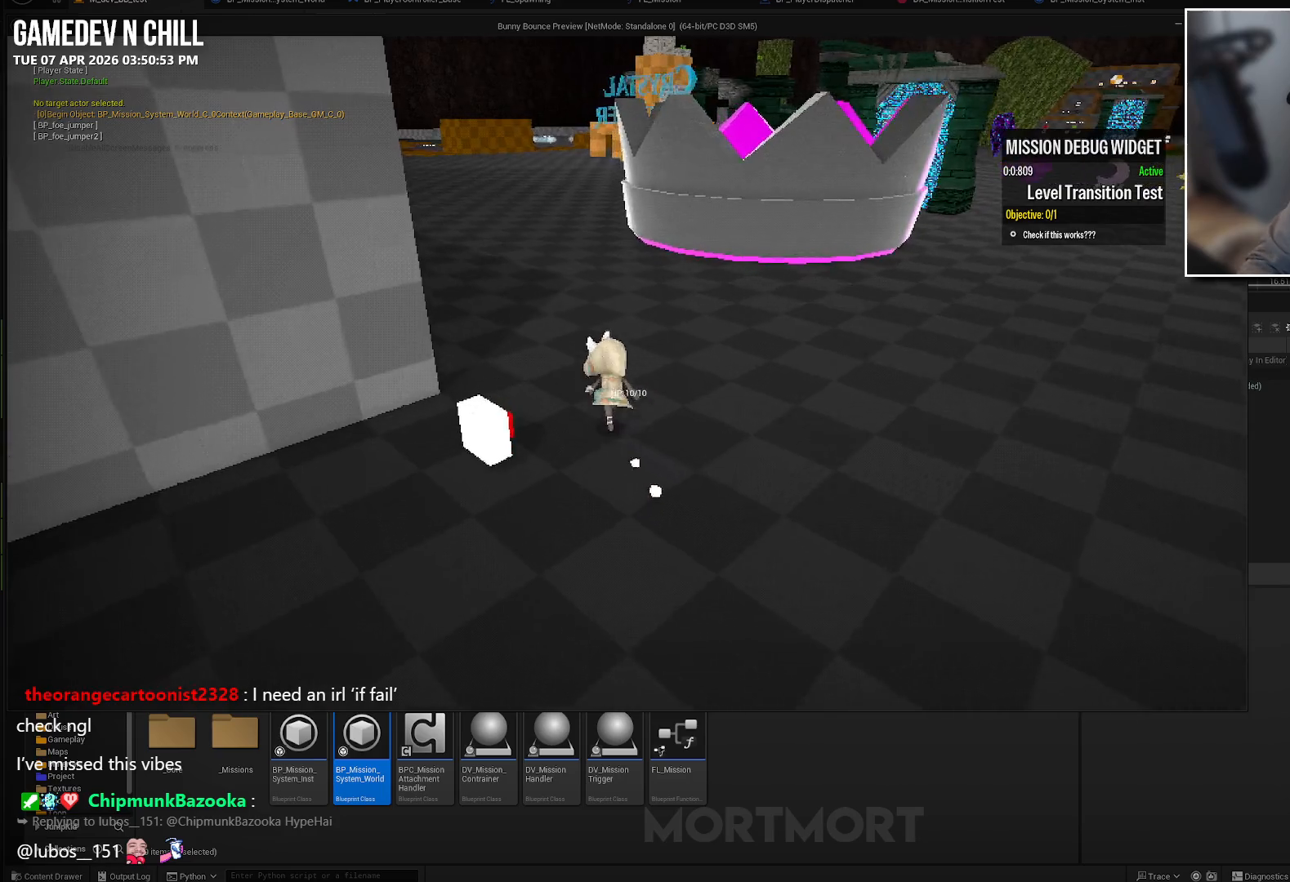
{"buttons": [], "left_stick": "up", "right_stick": "left", "events": []}
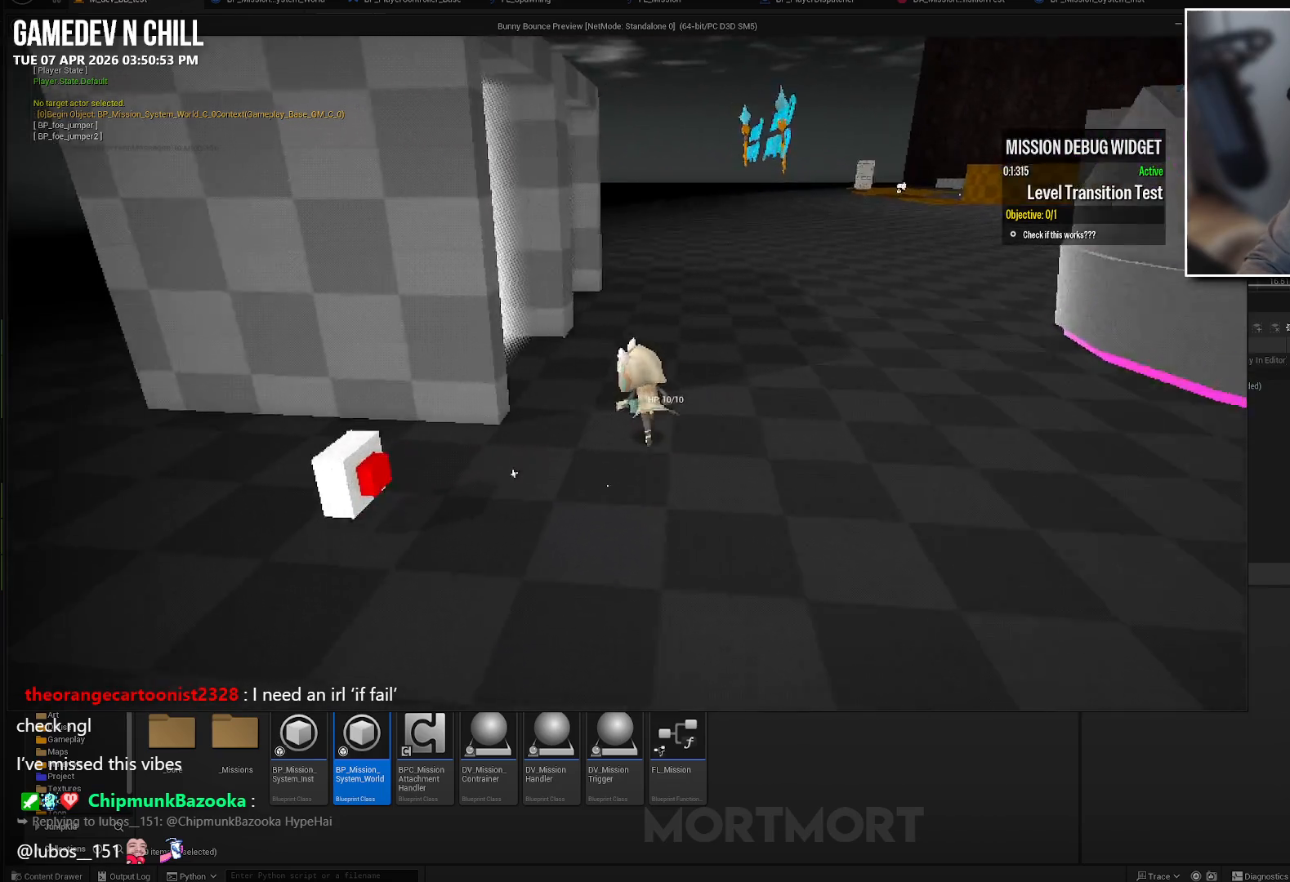
{"buttons": [], "left_stick": "up-left", "right_stick": "center", "events": [[167, "right_stick", "center"], [233, "L2", "down"], [283, "A", "down"], [317, "left_stick", "up-left"], [400, "L2", "up"], [417, "A", "up"]]}
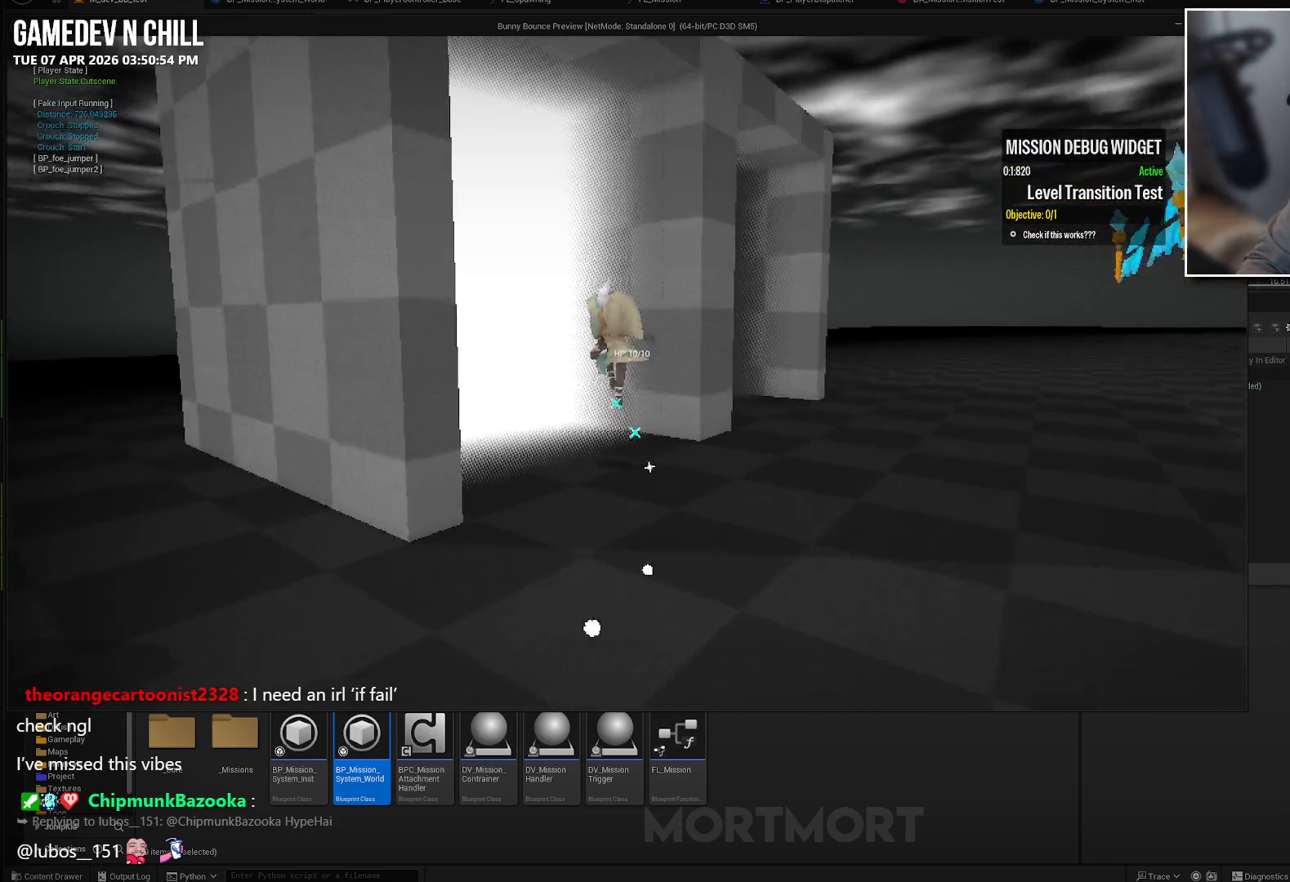
{"buttons": [], "left_stick": "center", "right_stick": "center", "events": [[217, "left_stick", "left"], [317, "left_stick", "center"]]}
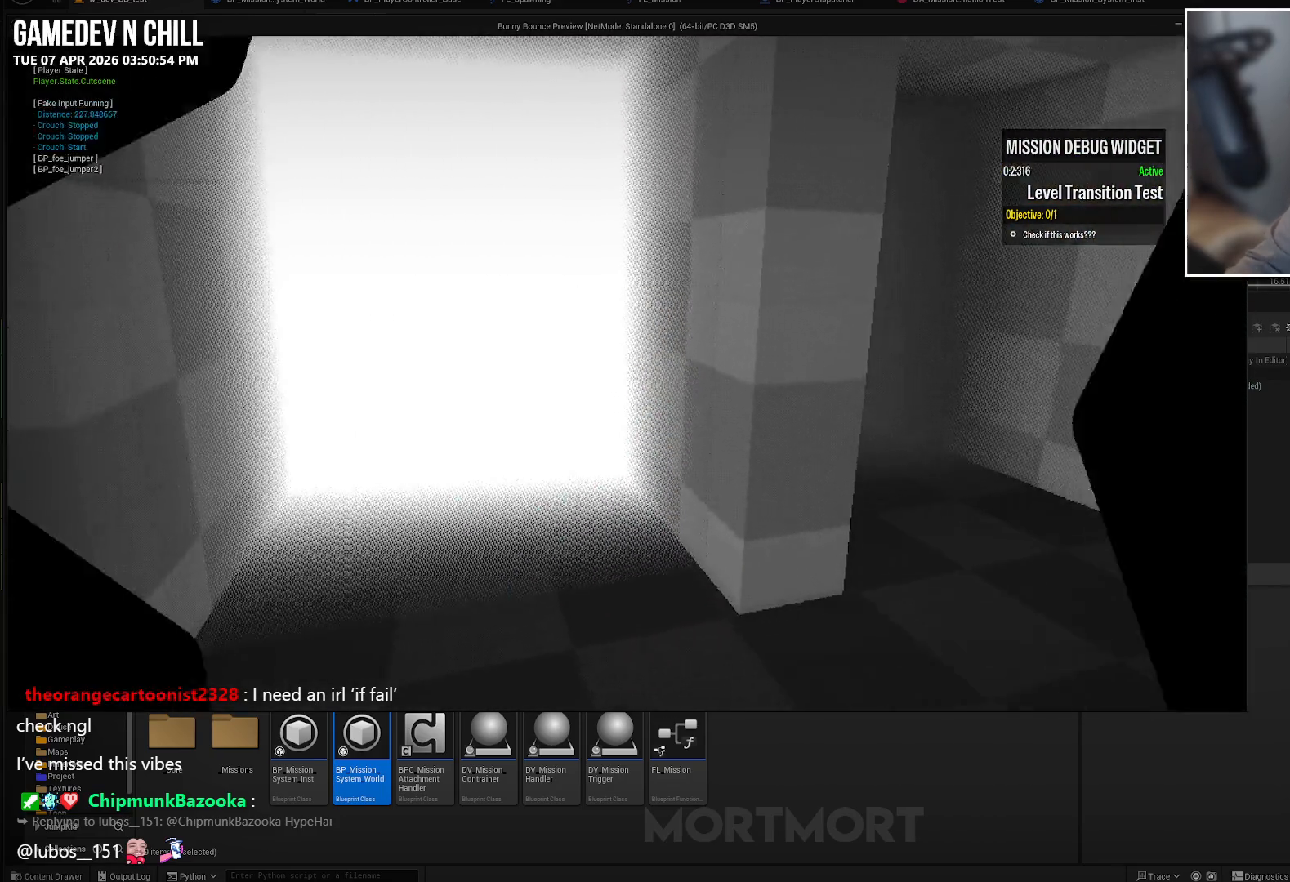
{"buttons": [], "left_stick": "center", "right_stick": "center", "events": []}
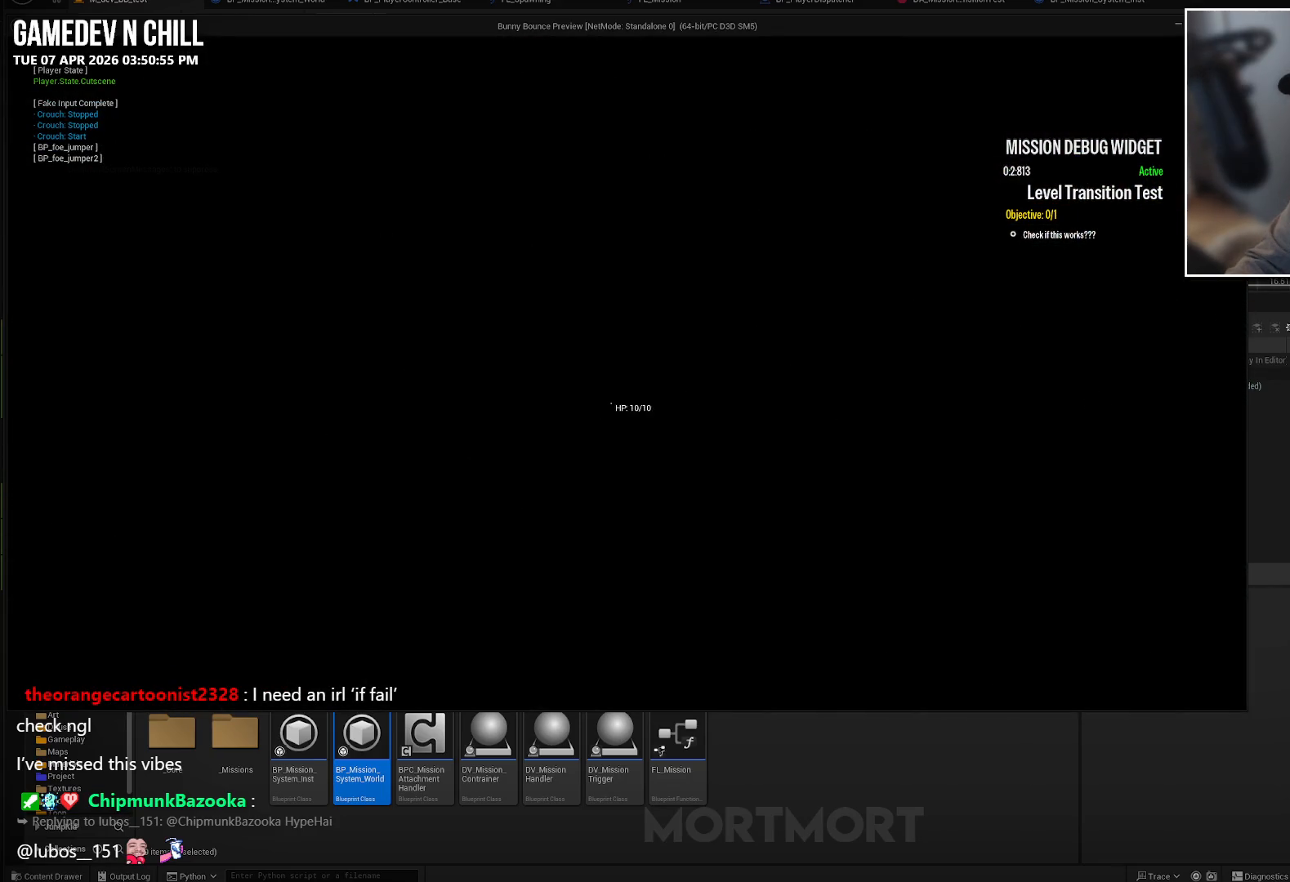
{"buttons": [], "left_stick": "center", "right_stick": "center", "events": []}